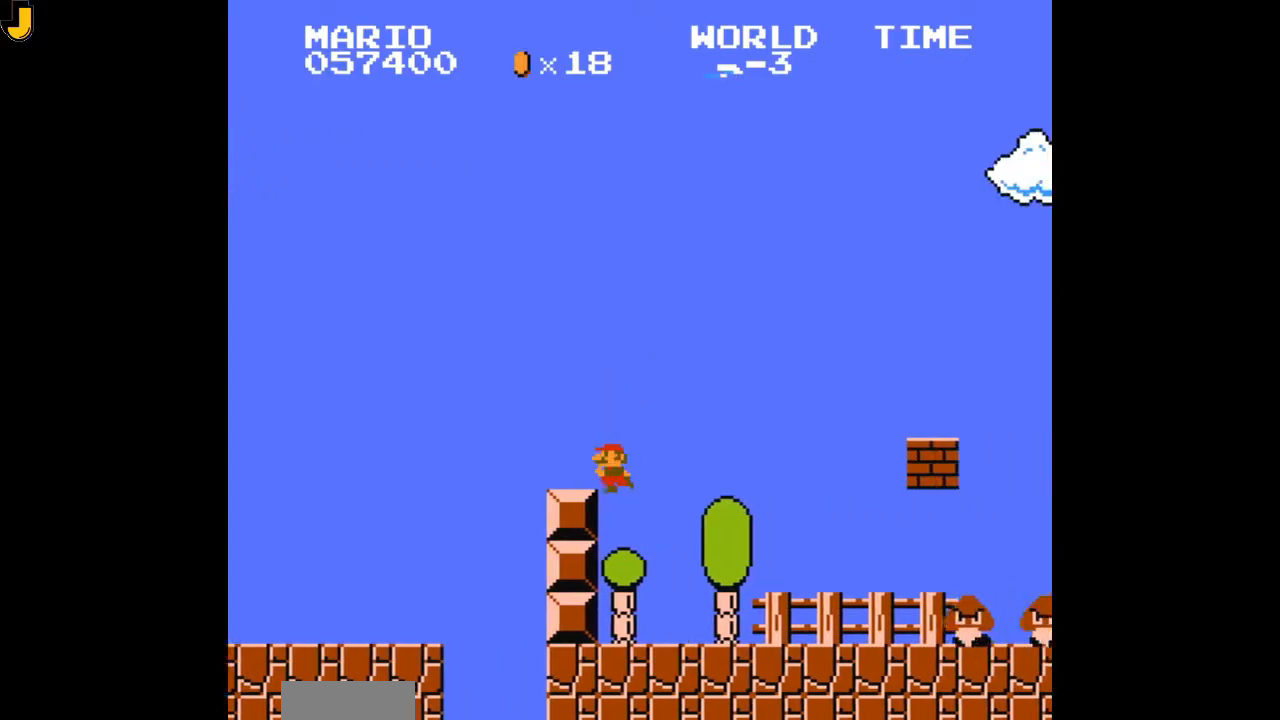
Gameplay with a controller (Nintendo layout); each line is a JSON object with the inputs held at the frame after it. "events" lists button and stick changes between this image and that frame as [ms after this image, input, new state], when the widget could be followed in between. Not read: L3 R3.
{"buttons": [], "events": [[133, "B", "up"], [300, "DPAD_LEFT", "up"]]}
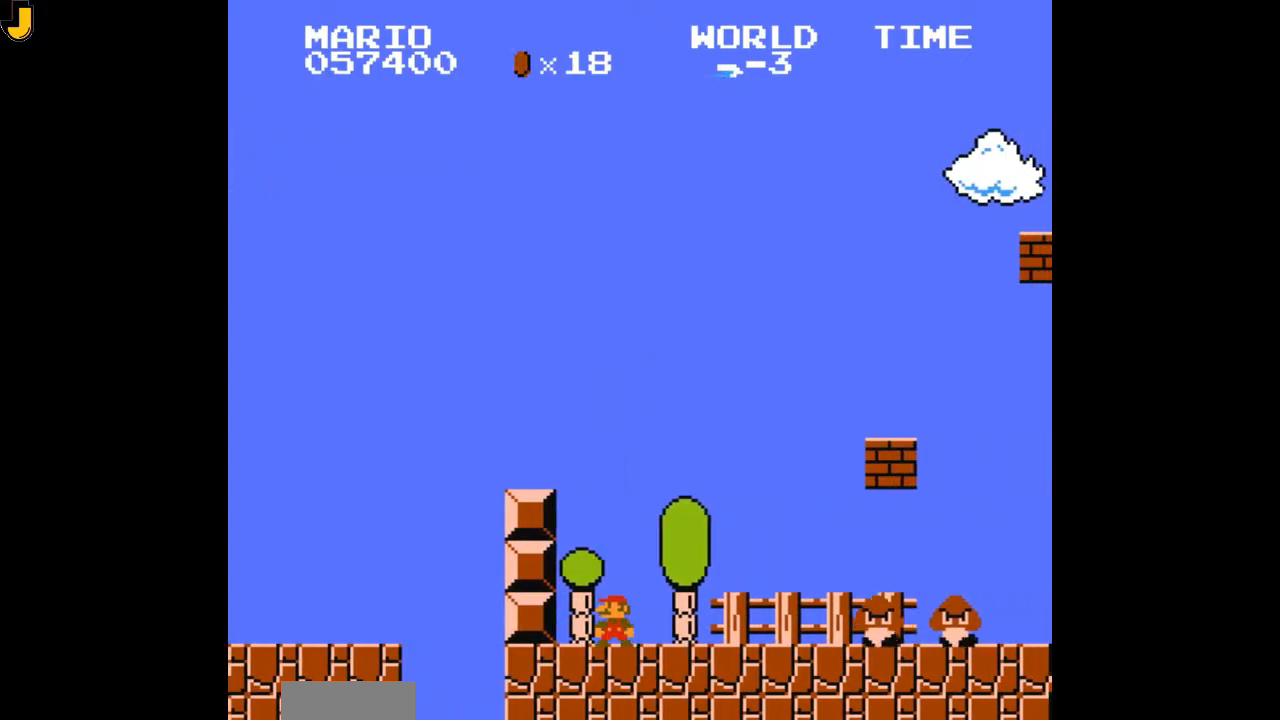
{"buttons": [], "events": []}
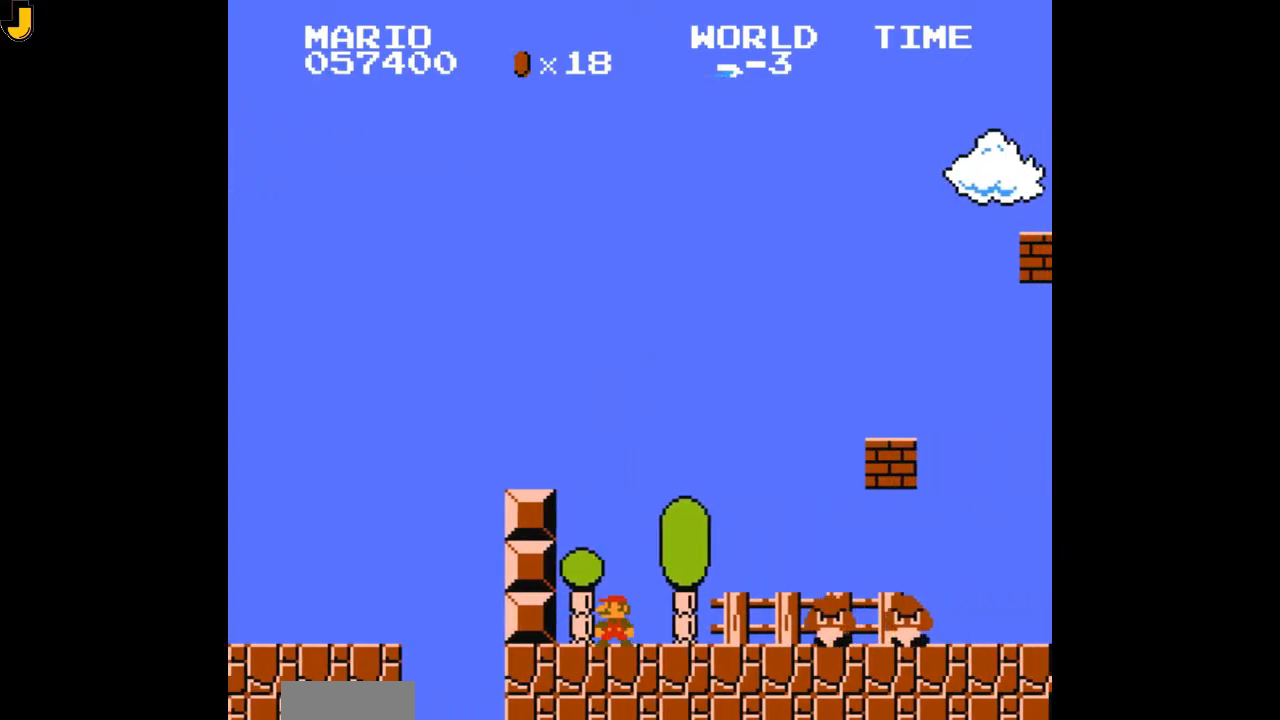
{"buttons": [], "events": []}
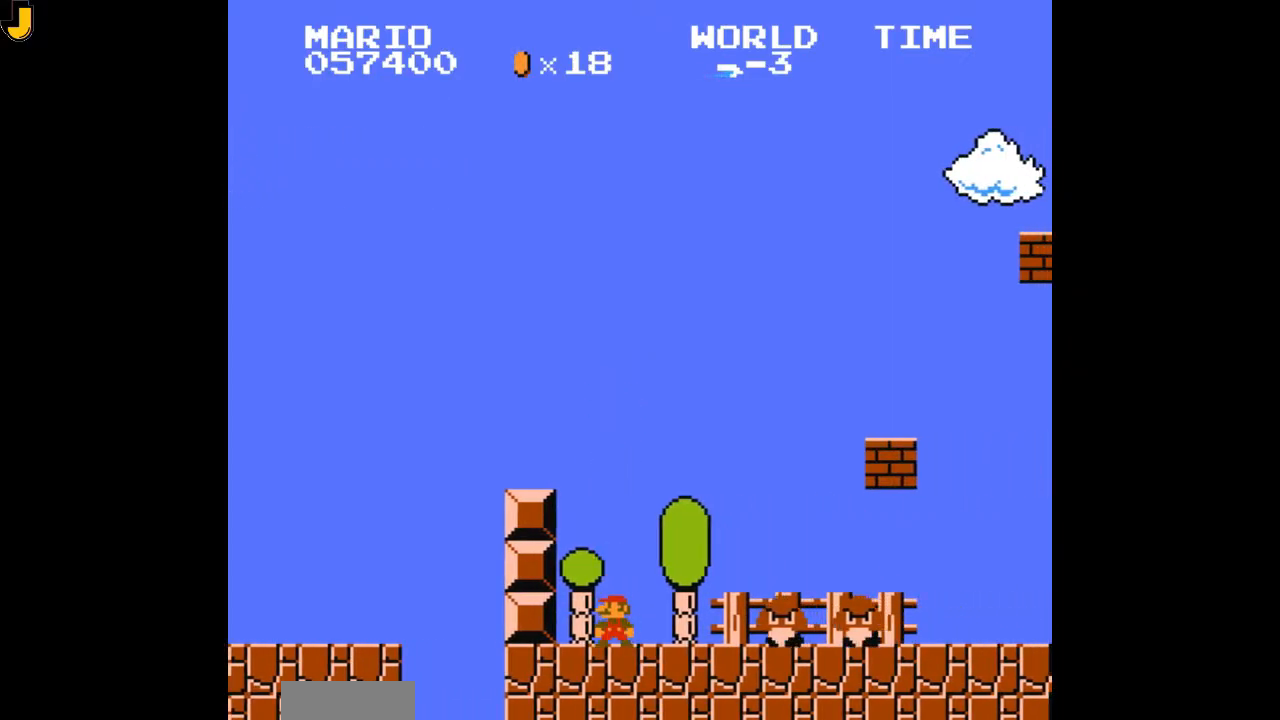
{"buttons": ["A", "DPAD_RIGHT"]}
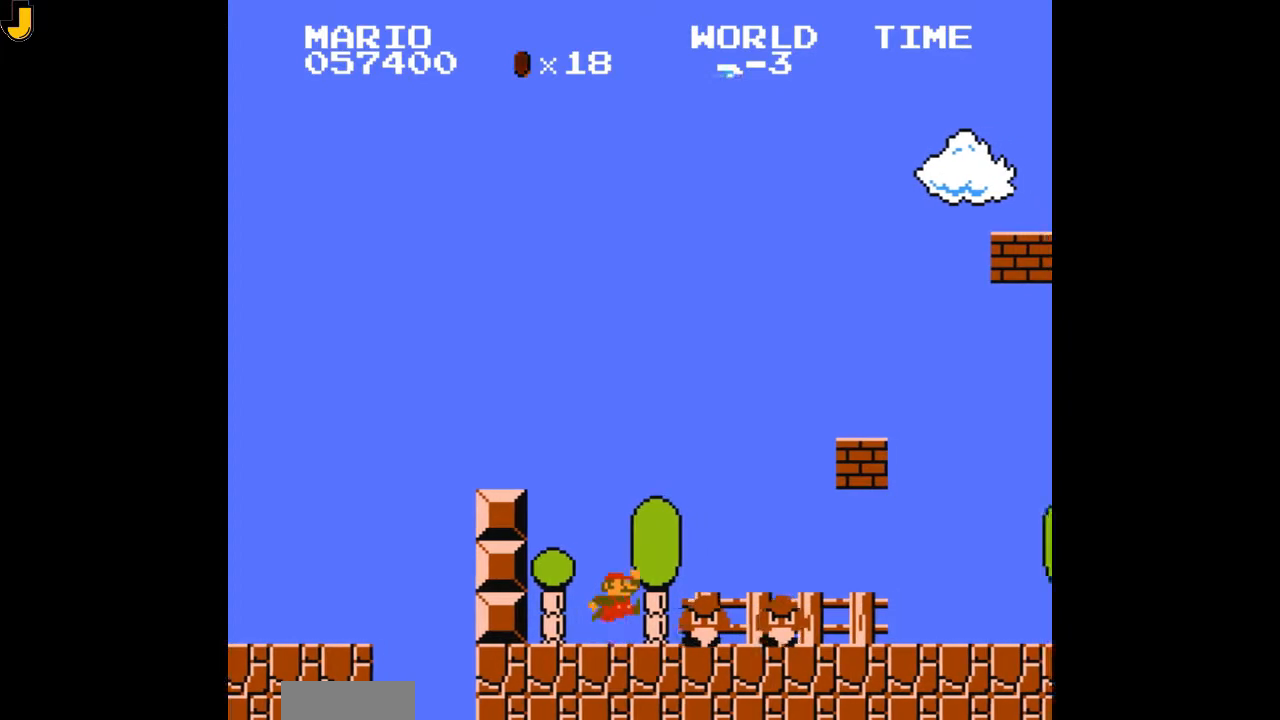
{"buttons": []}
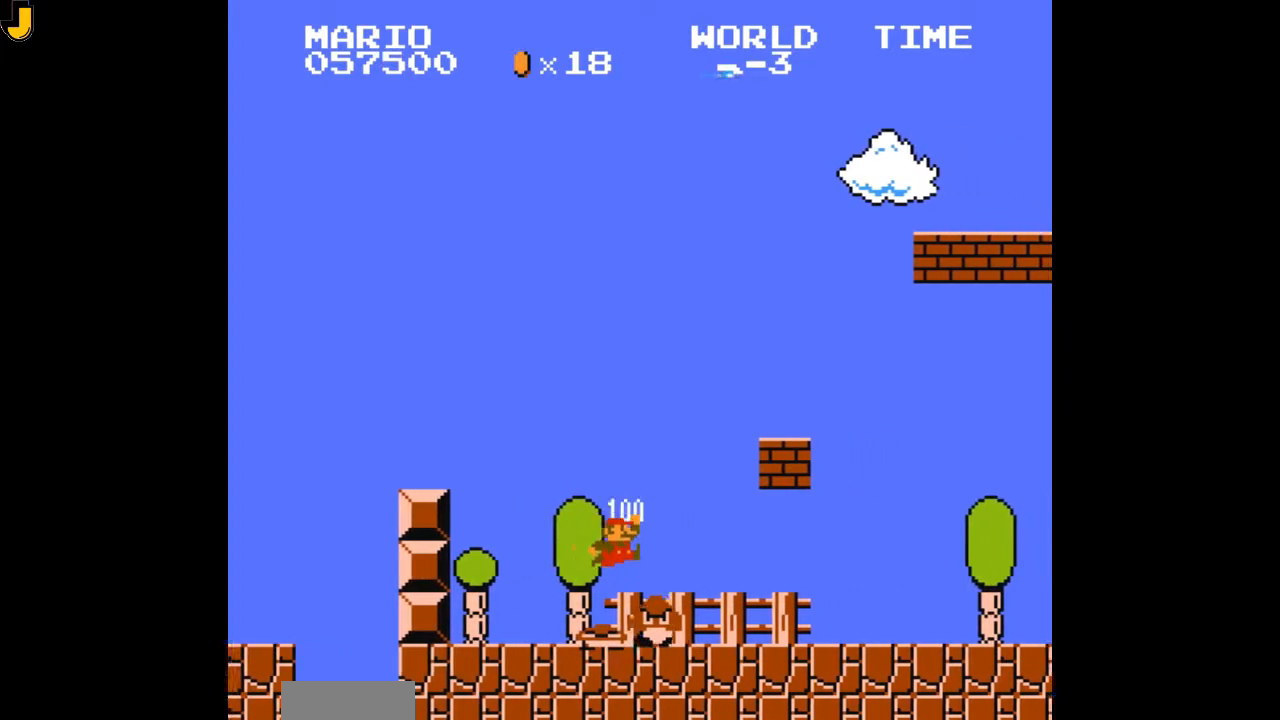
{"buttons": ["A"]}
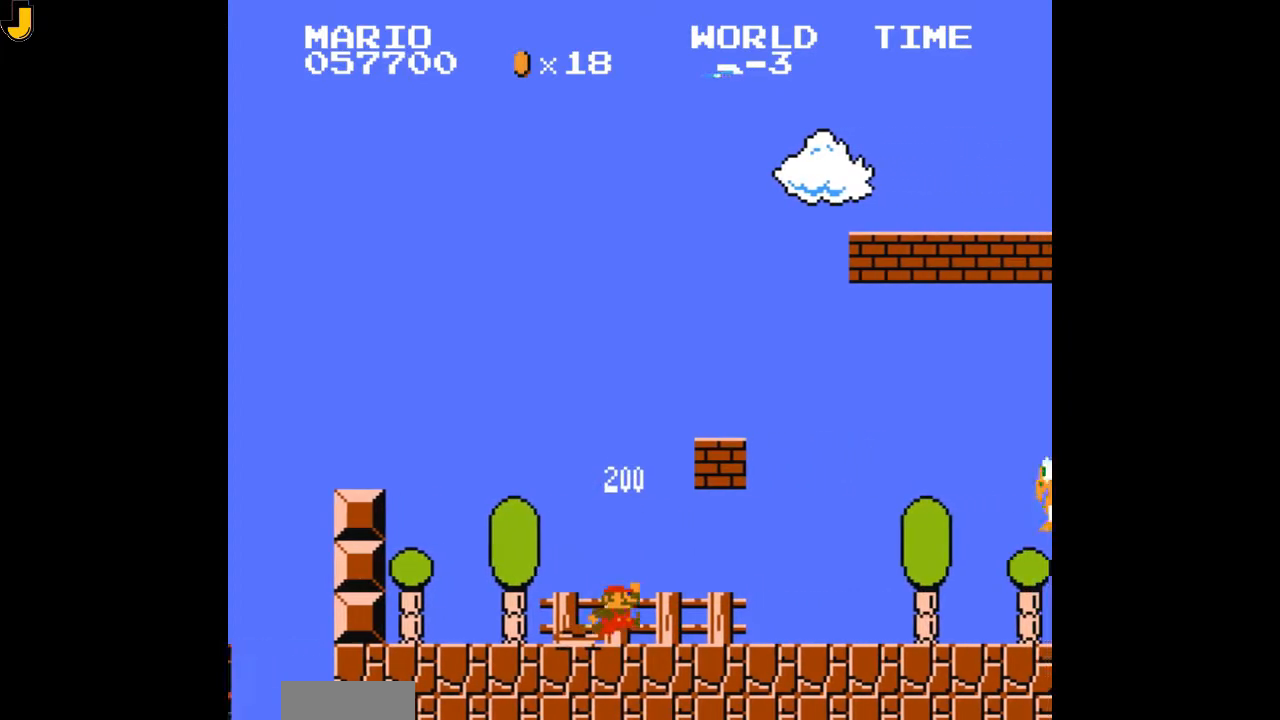
{"buttons": []}